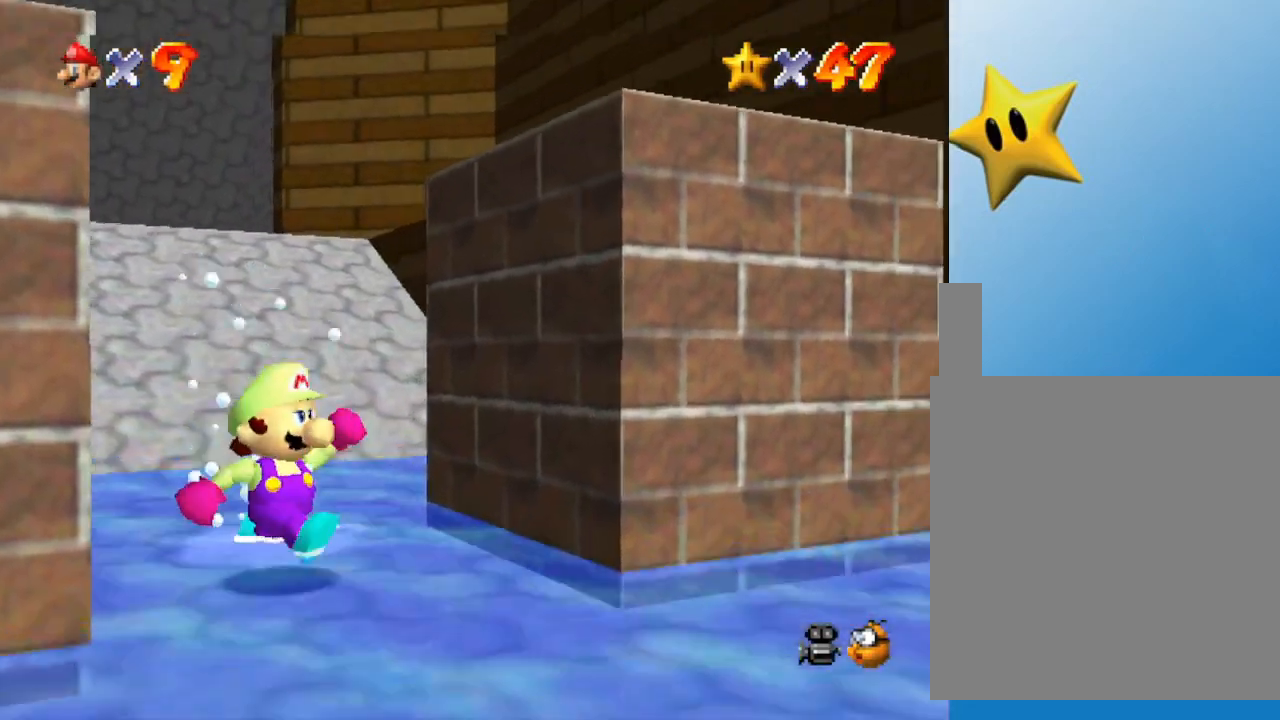
Gameplay with a controller (Nintendo layout); each line is a JSON object with the inputs held at the frame after it. "events" lists button and stick changes between this image and that frame as [ms after this image, input, new state], when the widget could be followed in between. Not read: L3 R3.
{"buttons": [], "left_stick": "down-right", "events": [[233, "C_LEFT", "down"], [350, "C_LEFT", "up"]]}
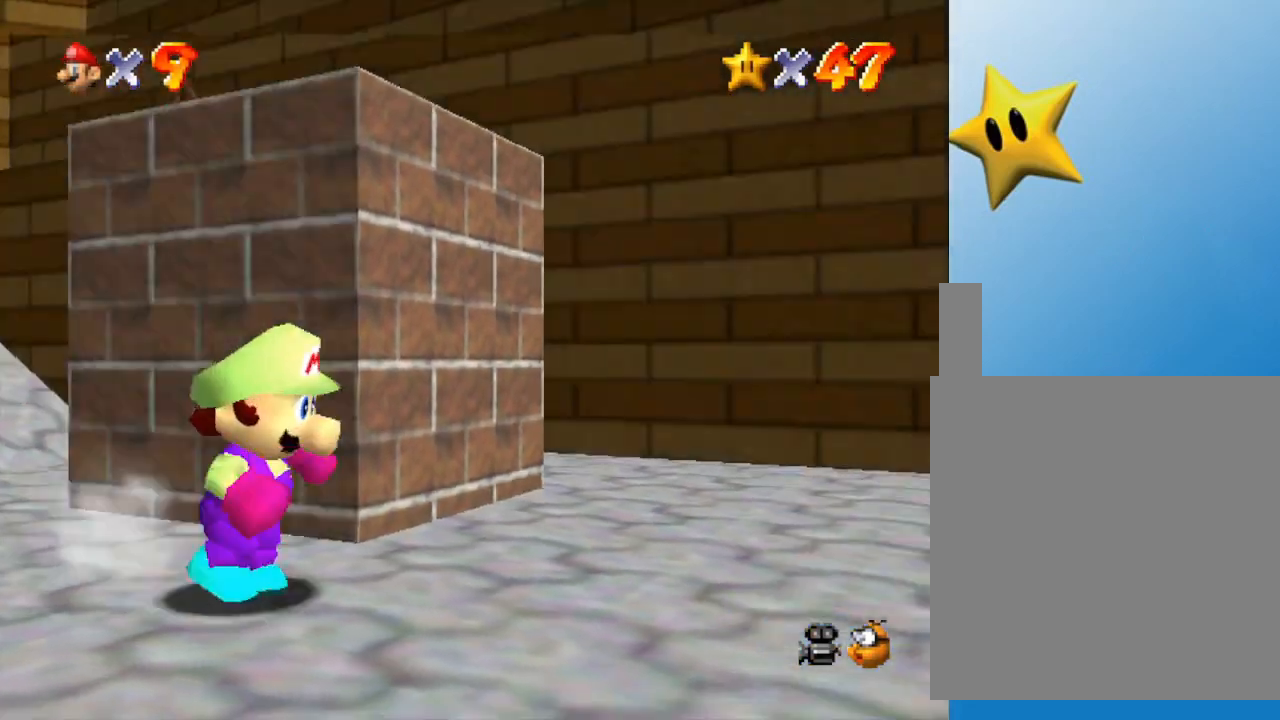
{"buttons": [], "left_stick": "up-right", "events": [[217, "left_stick", "right"], [500, "left_stick", "up-right"]]}
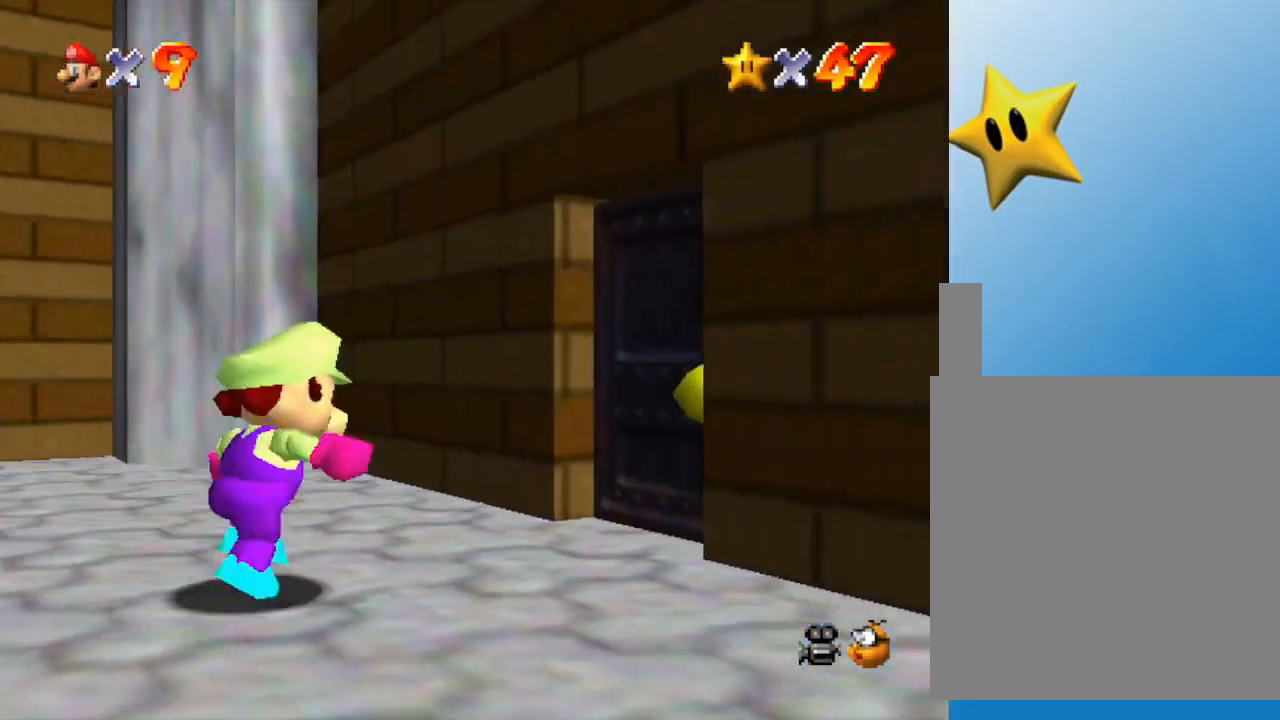
{"buttons": [], "left_stick": "up-right", "events": []}
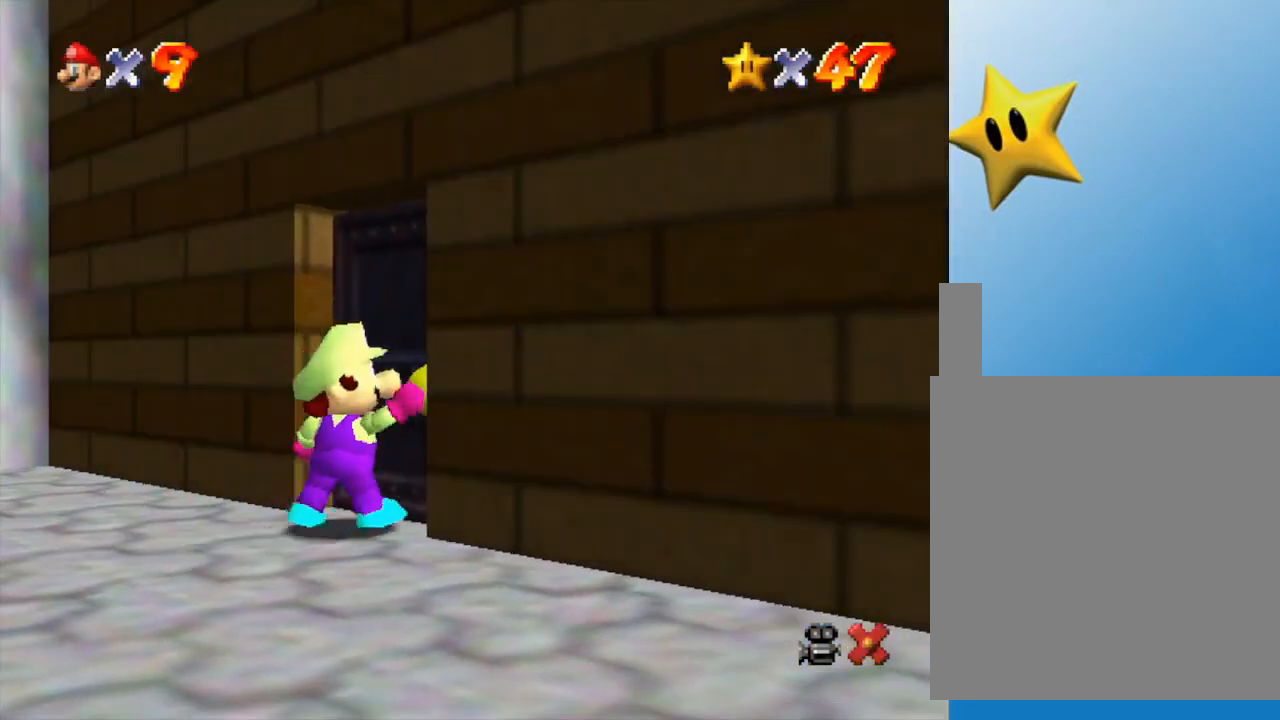
{"buttons": [], "left_stick": "center", "events": [[317, "left_stick", "center"]]}
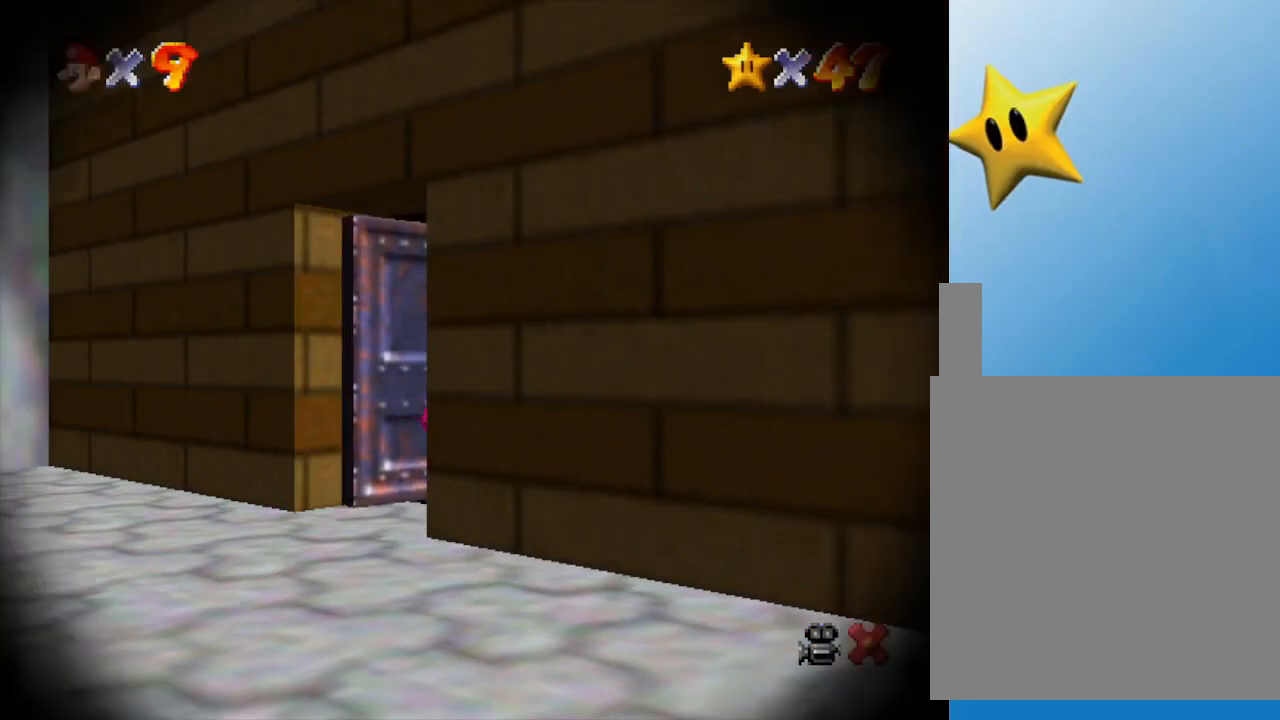
{"buttons": [], "left_stick": "center", "events": []}
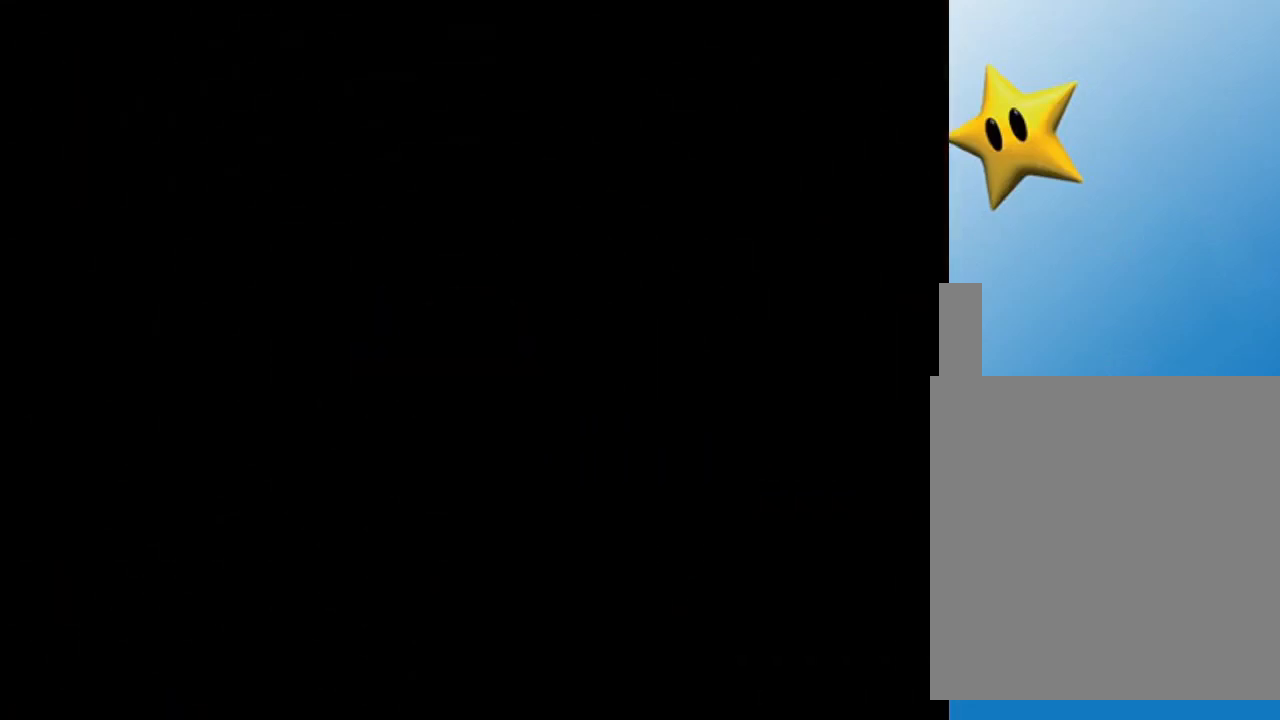
{"buttons": [], "left_stick": "center", "events": []}
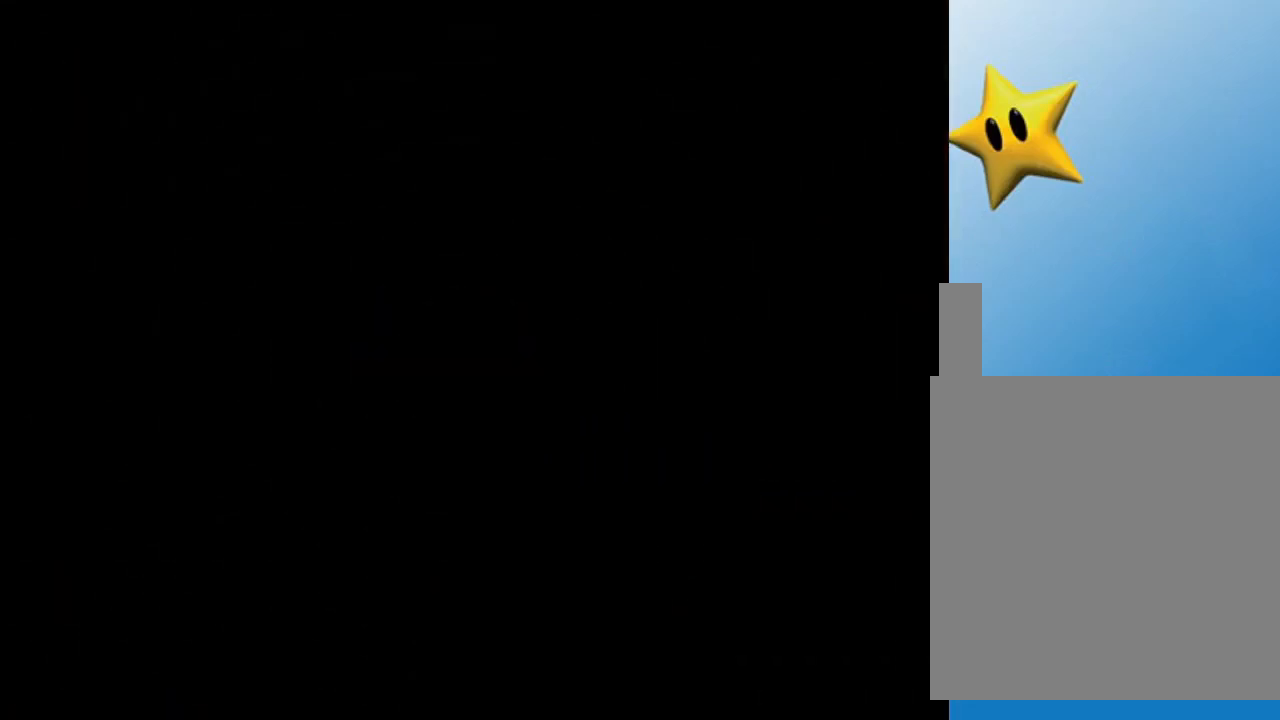
{"buttons": [], "left_stick": "center", "events": []}
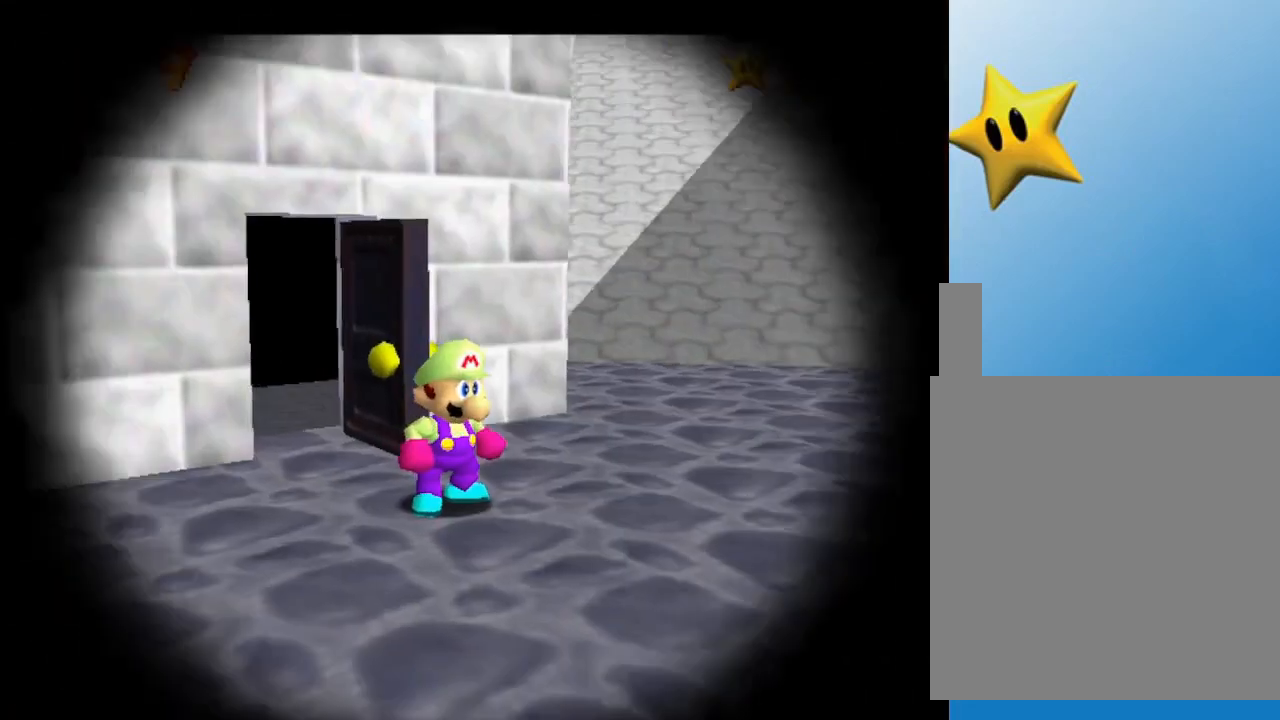
{"buttons": [], "left_stick": "down-left", "events": [[333, "left_stick", "down"], [500, "left_stick", "down-left"]]}
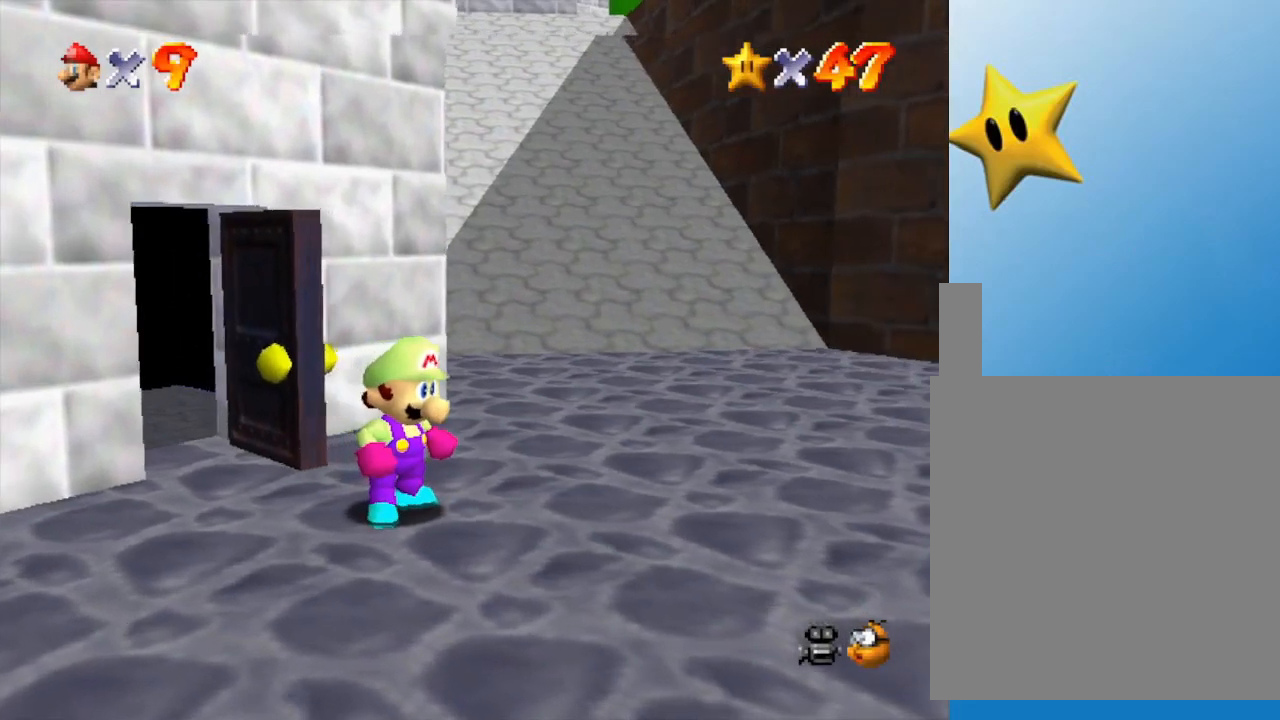
{"buttons": [], "left_stick": "down-left", "events": []}
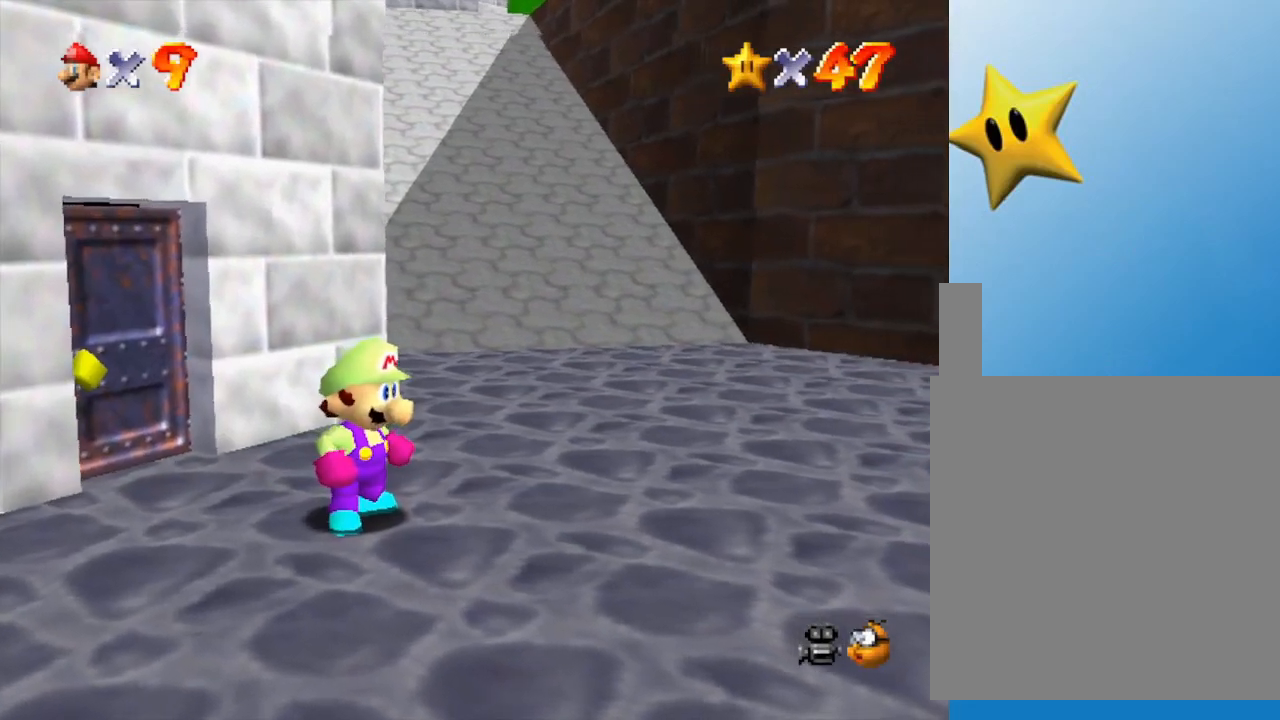
{"buttons": [], "left_stick": "down-left", "events": []}
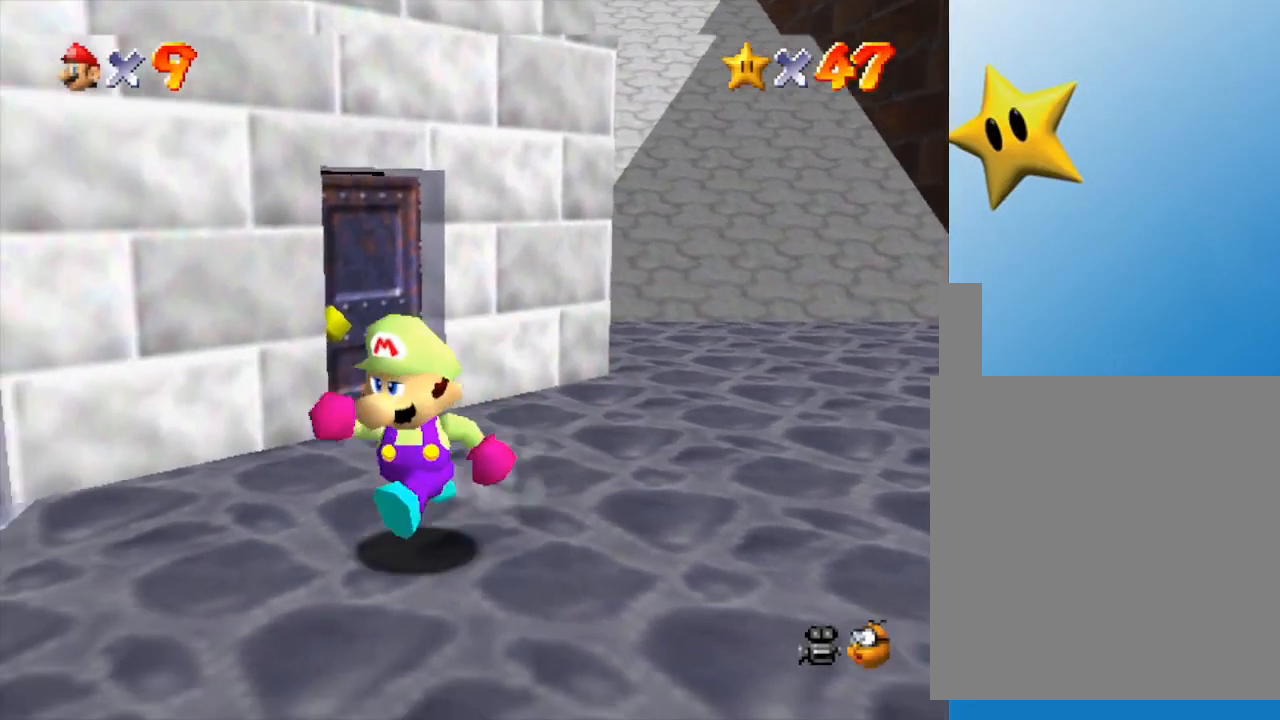
{"buttons": [], "left_stick": "down-left", "events": []}
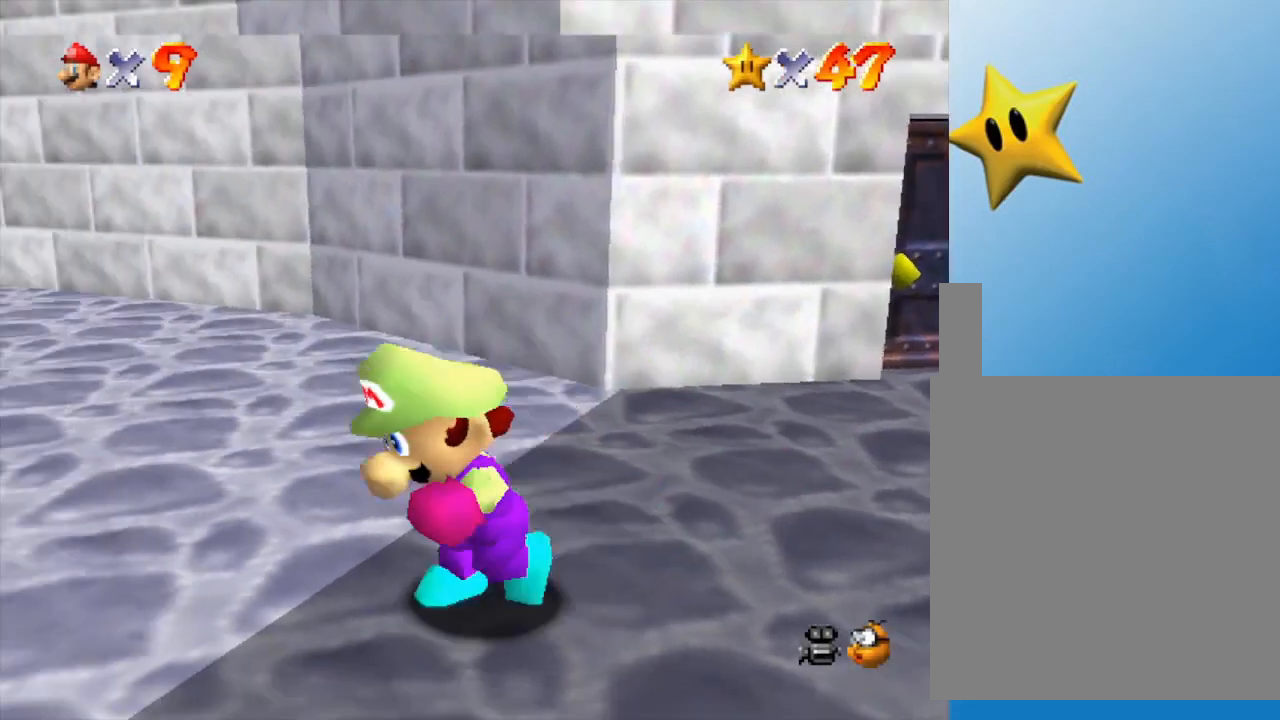
{"buttons": [], "left_stick": "up-left", "events": [[67, "left_stick", "left"], [200, "left_stick", "up-left"]]}
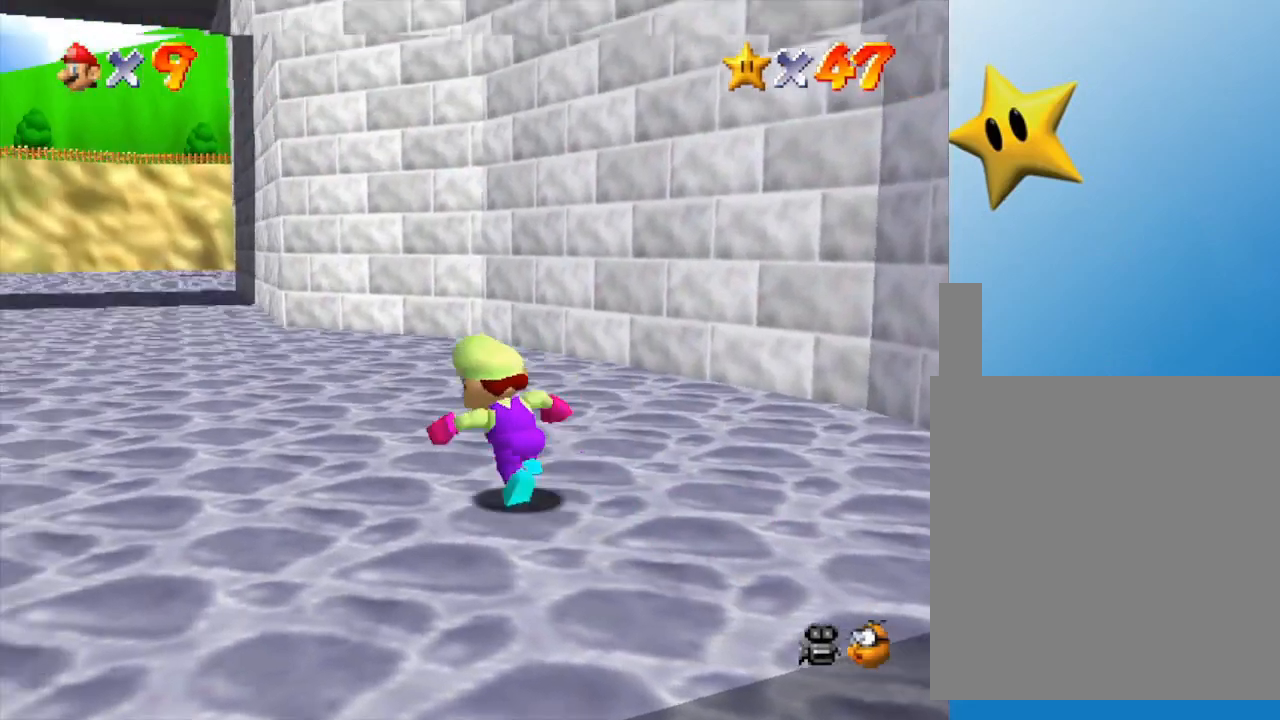
{"buttons": [], "left_stick": "up-left", "events": []}
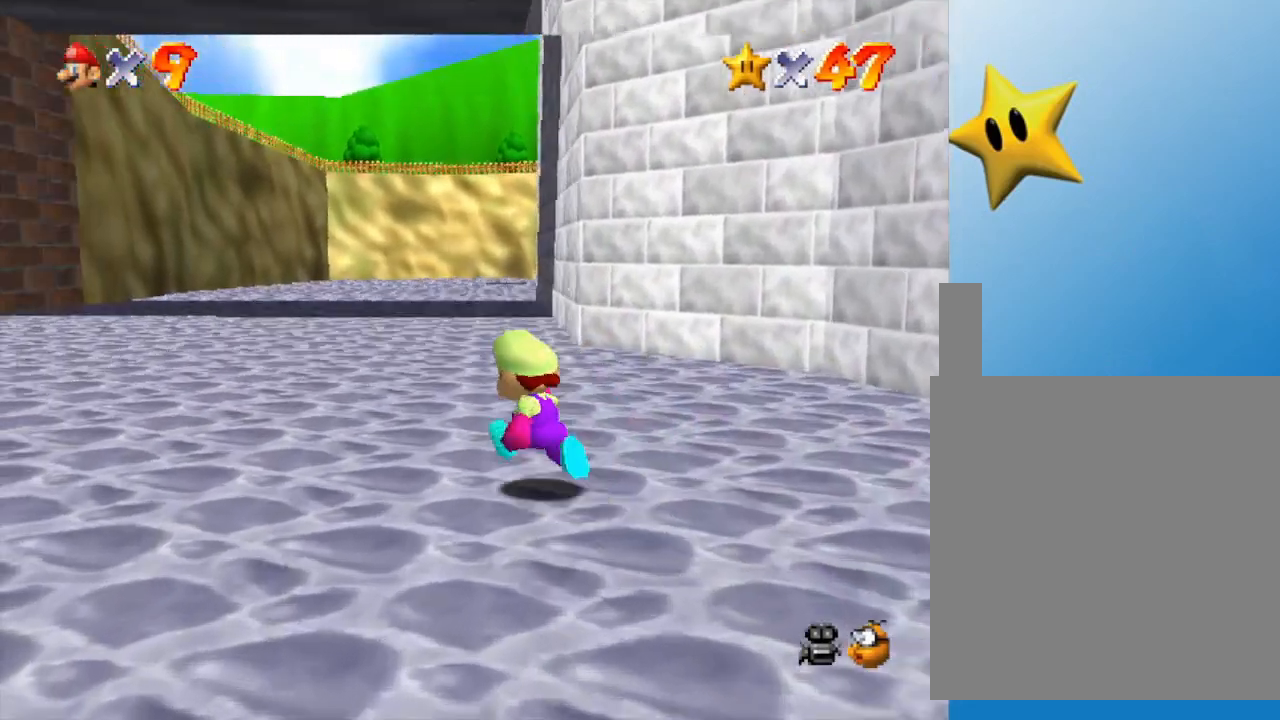
{"buttons": ["Z"], "left_stick": "up", "events": [[83, "left_stick", "up"], [217, "Z", "down"], [317, "A", "down"], [450, "A", "up"]]}
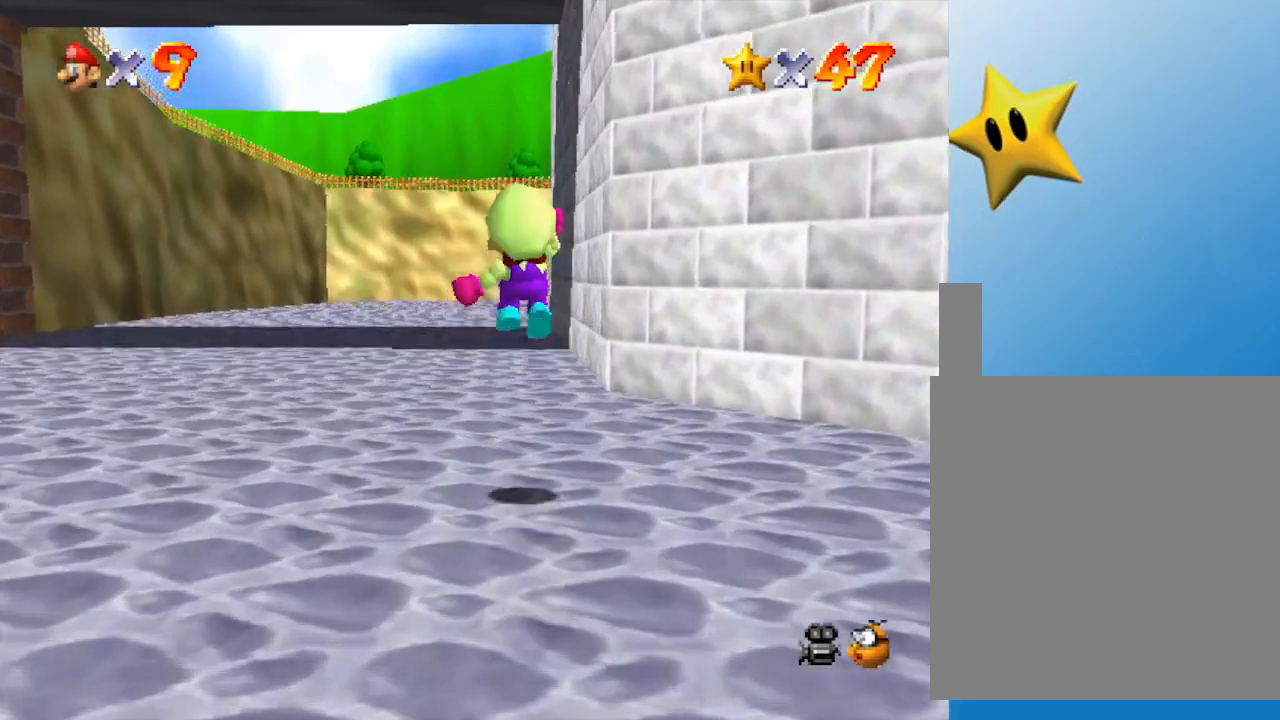
{"buttons": ["Z"], "left_stick": "up", "events": []}
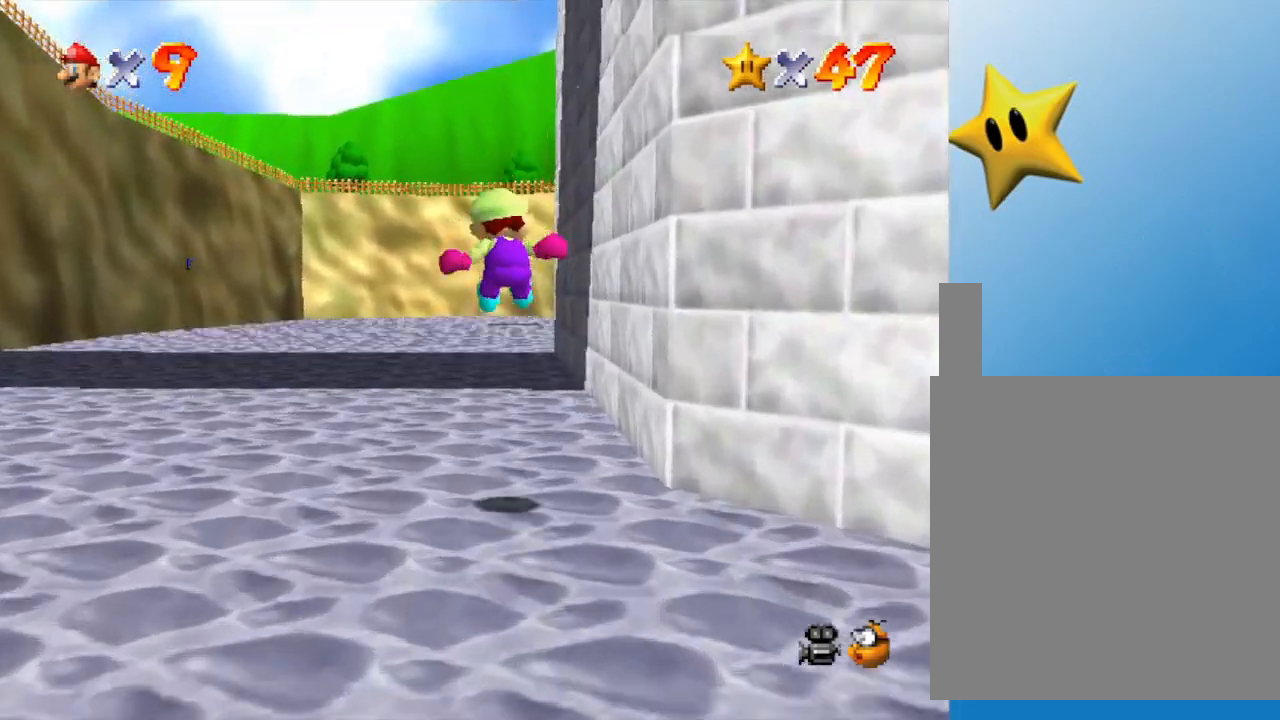
{"buttons": ["Z"], "left_stick": "up", "events": [[300, "A", "down"], [333, "A", "up"]]}
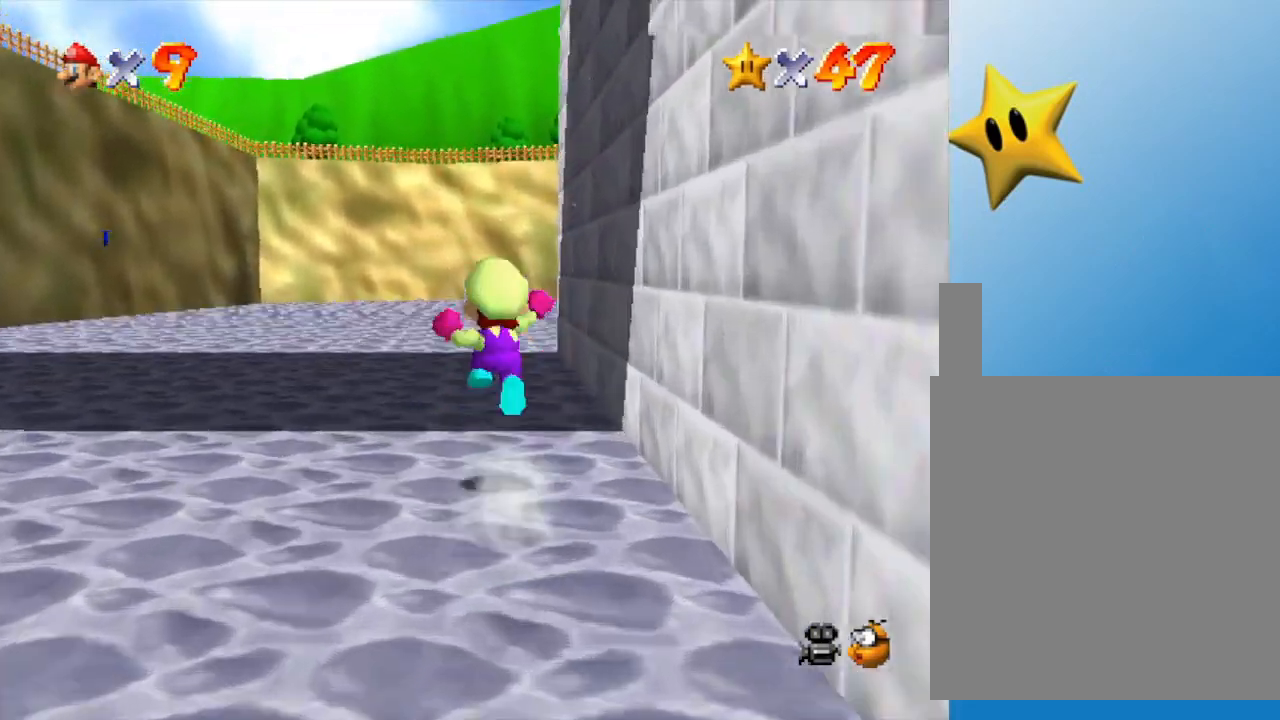
{"buttons": ["Z"], "left_stick": "up", "events": []}
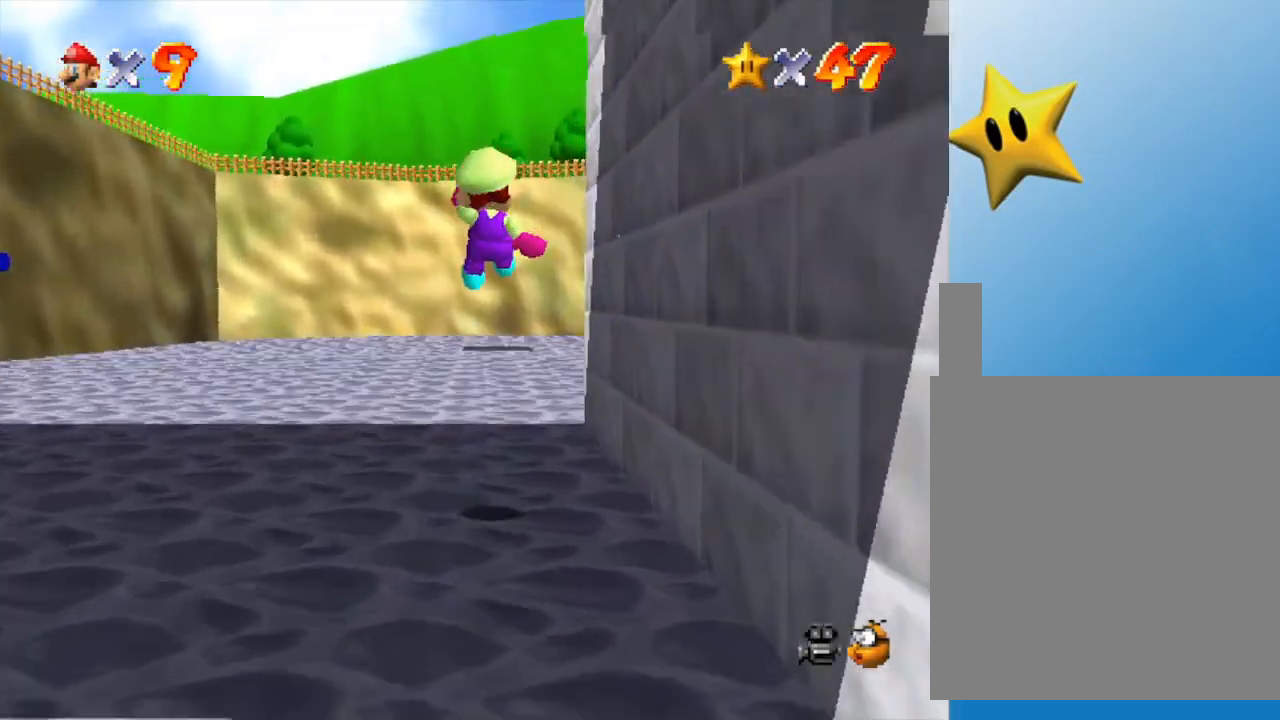
{"buttons": [], "left_stick": "up", "events": [[83, "Z", "up"]]}
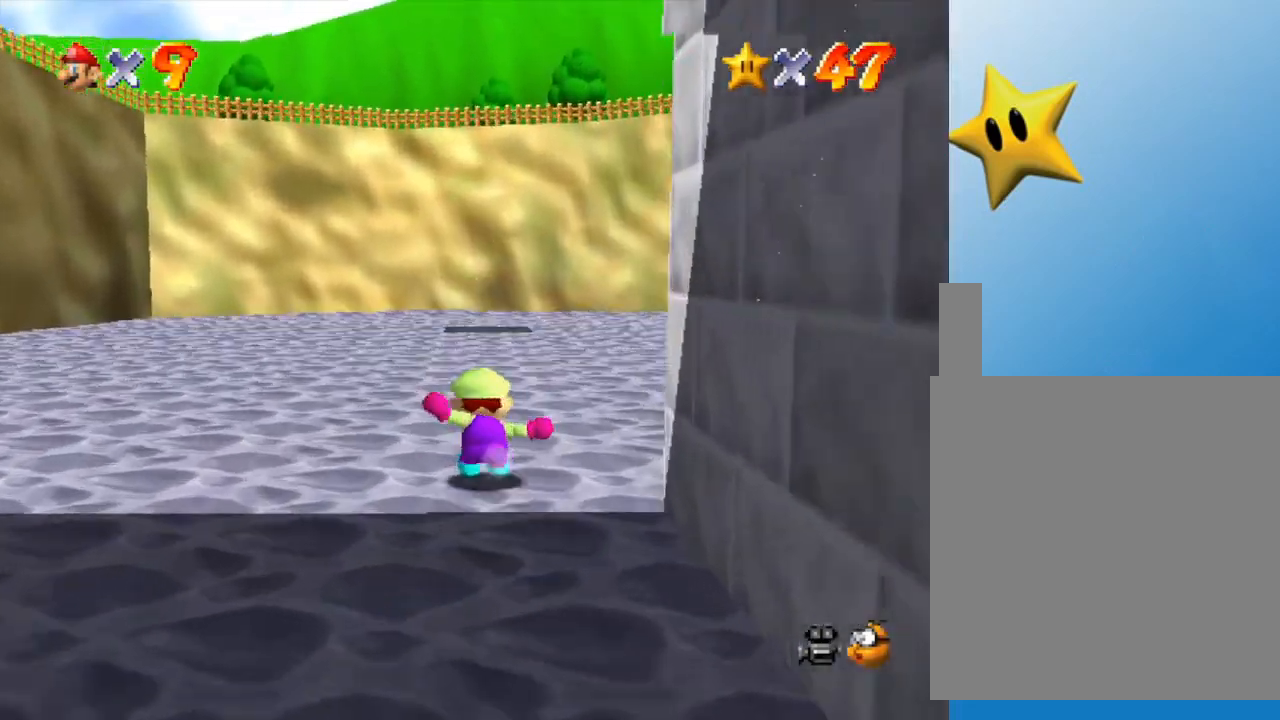
{"buttons": [], "left_stick": "up", "events": [[150, "B", "down"], [250, "B", "up"]]}
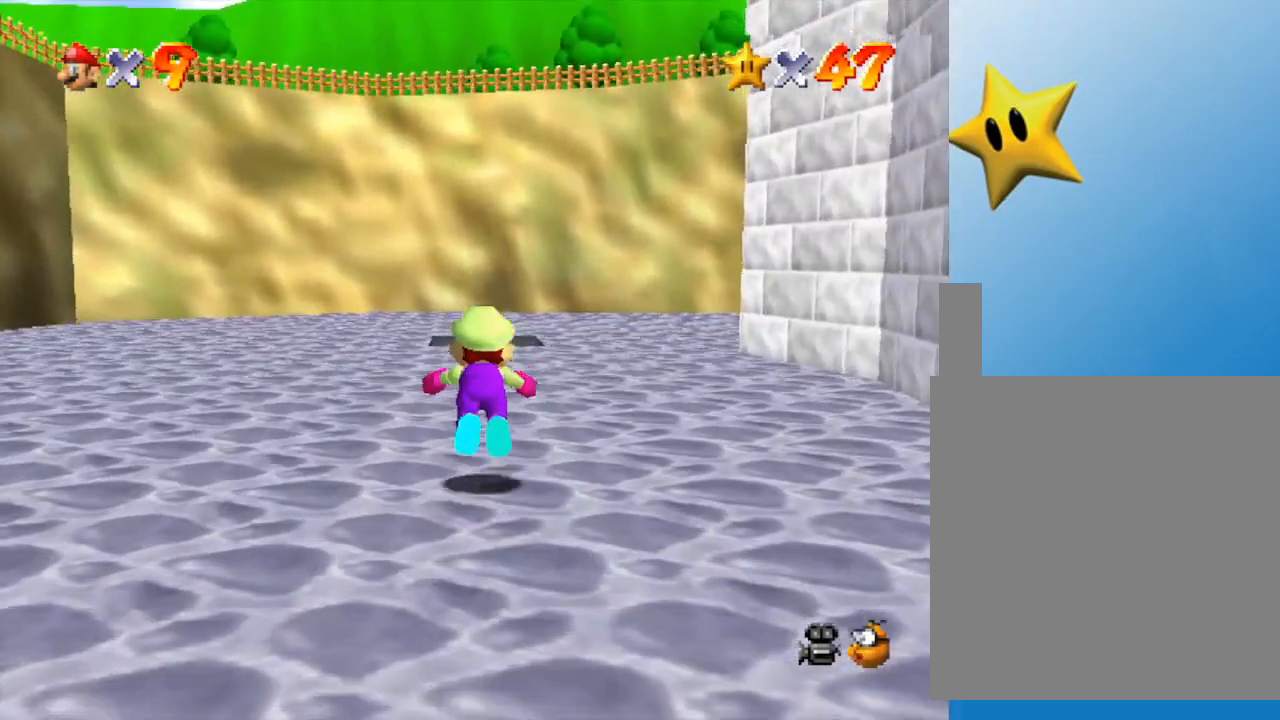
{"buttons": ["B"], "left_stick": "up", "events": [[17, "B", "down"], [117, "B", "up"], [367, "B", "down"]]}
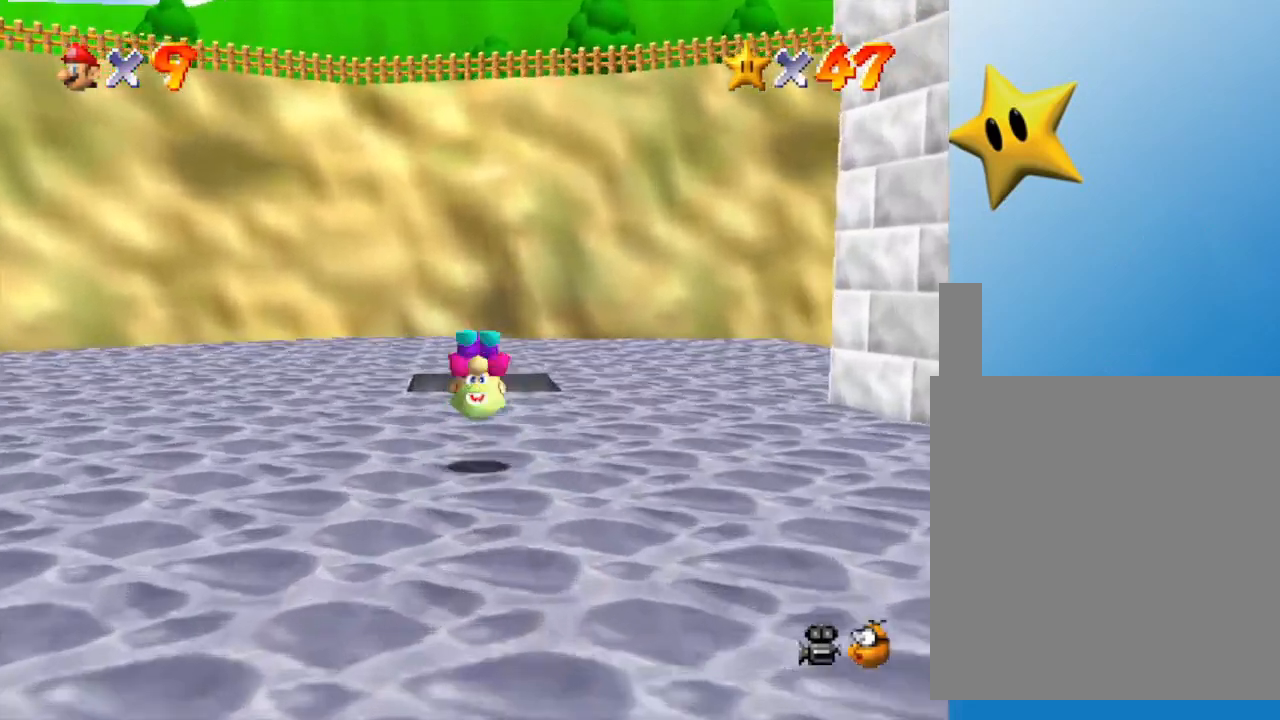
{"buttons": [], "left_stick": "center", "events": [[33, "B", "up"], [400, "left_stick", "center"]]}
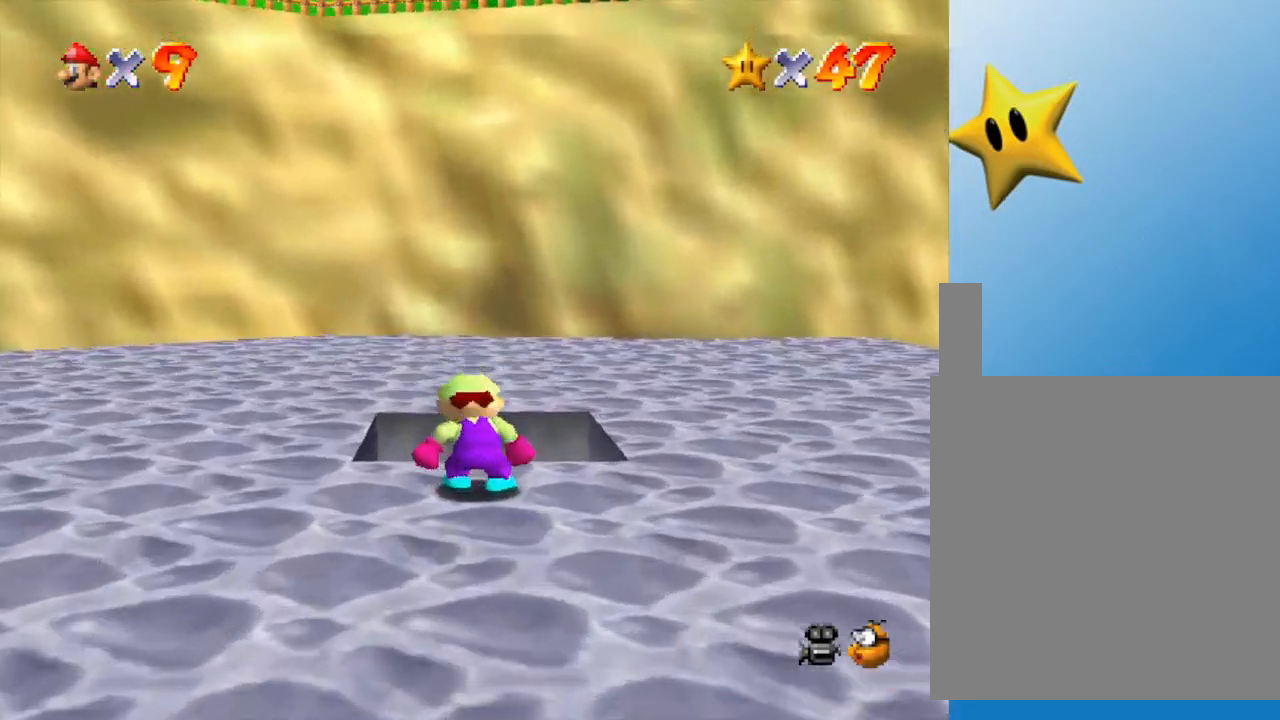
{"buttons": [], "left_stick": "up", "events": [[317, "left_stick", "up"]]}
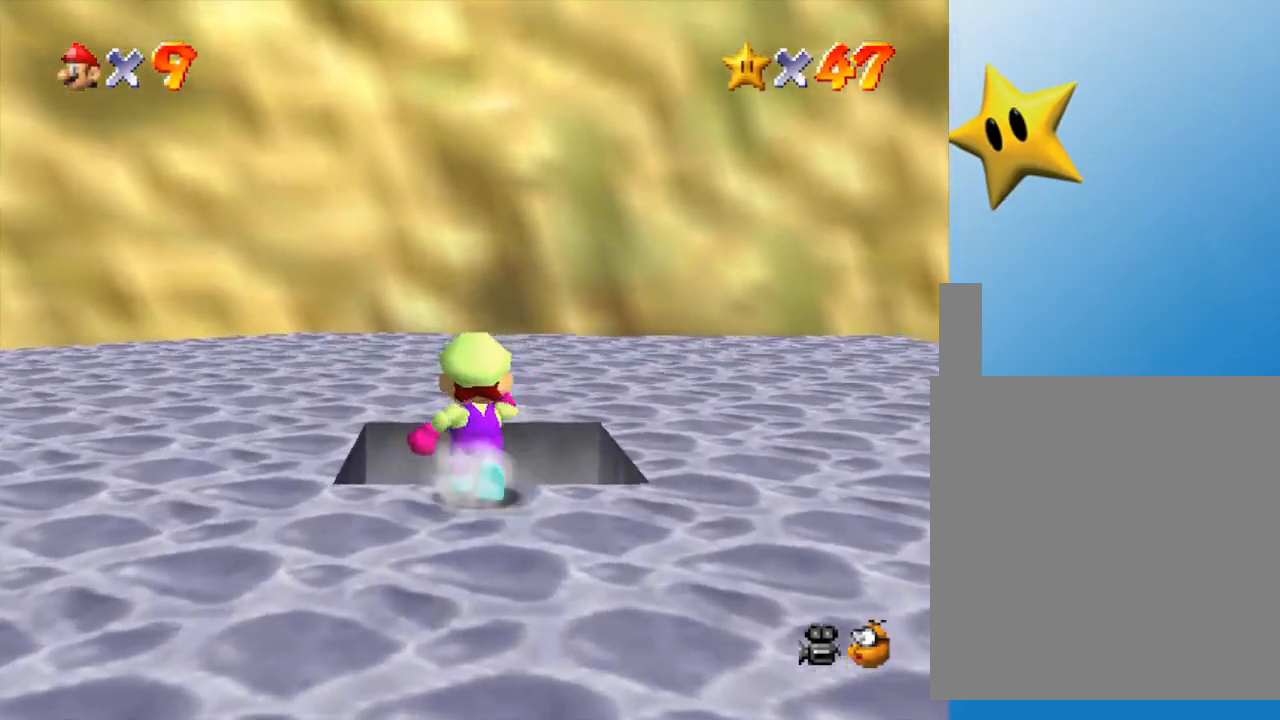
{"buttons": [], "left_stick": "center", "events": [[367, "left_stick", "center"]]}
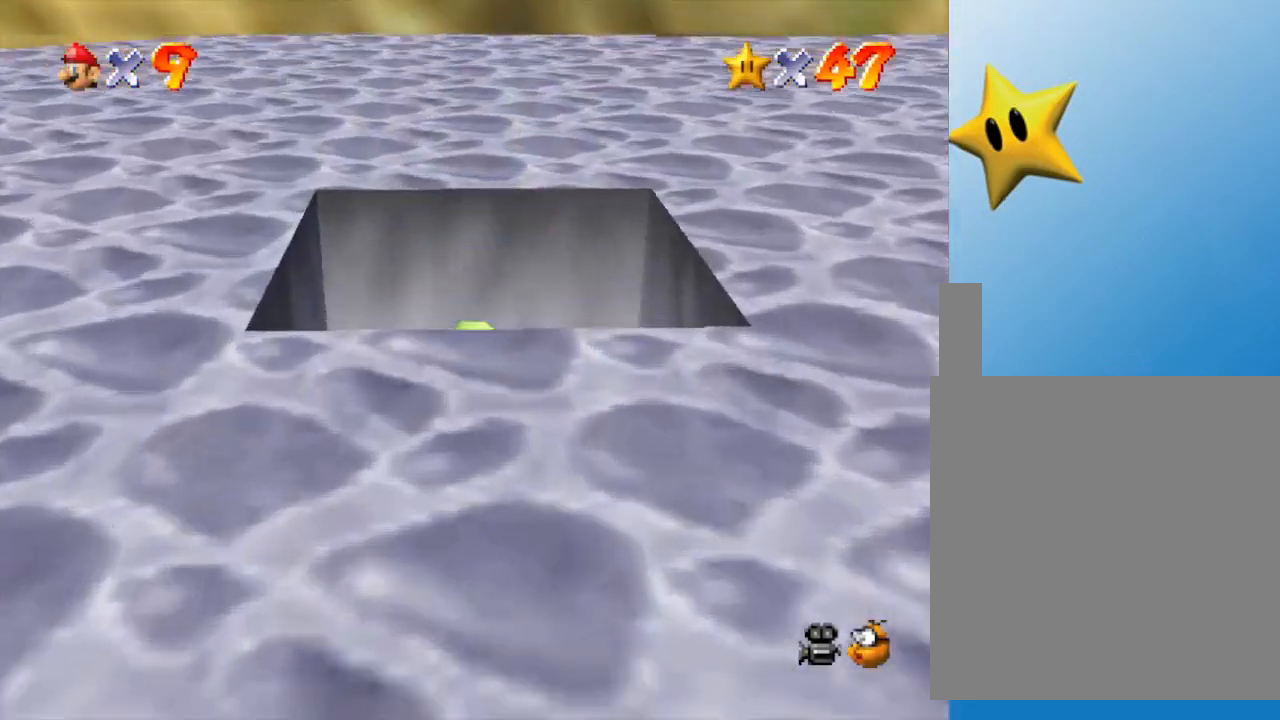
{"buttons": [], "left_stick": "center", "events": []}
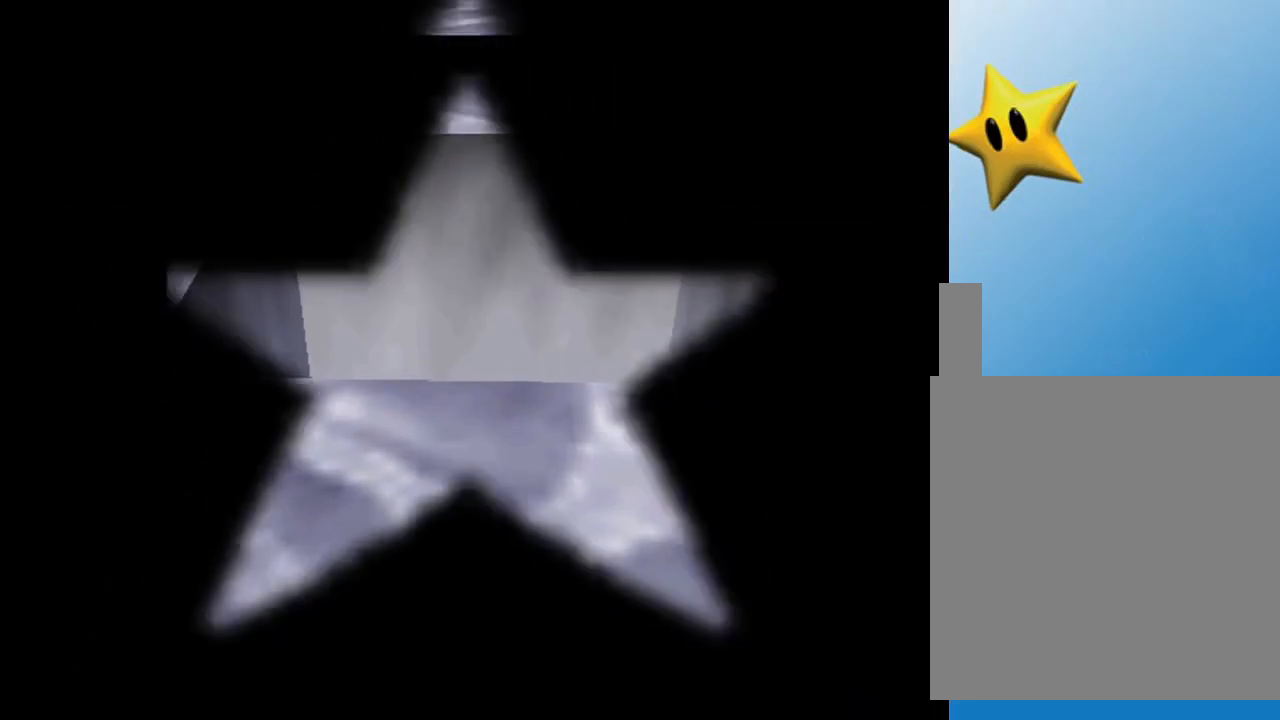
{"buttons": [], "left_stick": "center", "events": []}
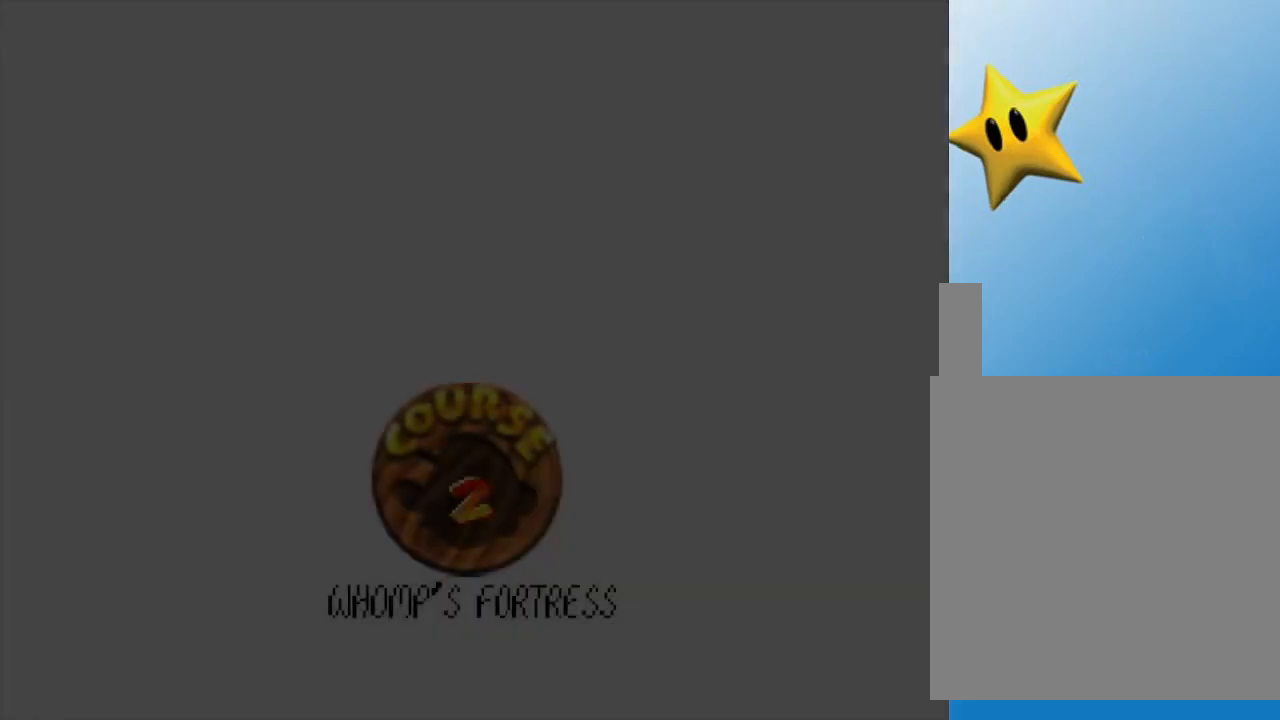
{"buttons": [], "left_stick": "center", "events": []}
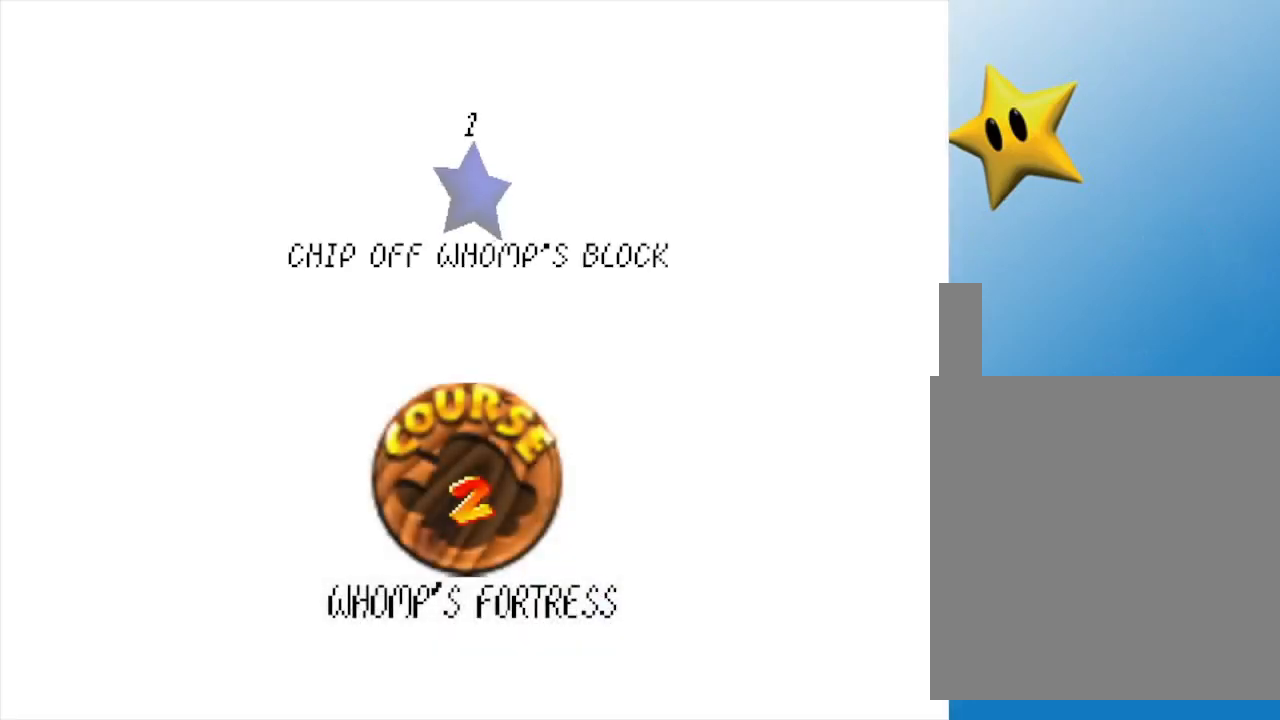
{"buttons": [], "left_stick": "center", "events": [[383, "A", "down"], [433, "A", "up"]]}
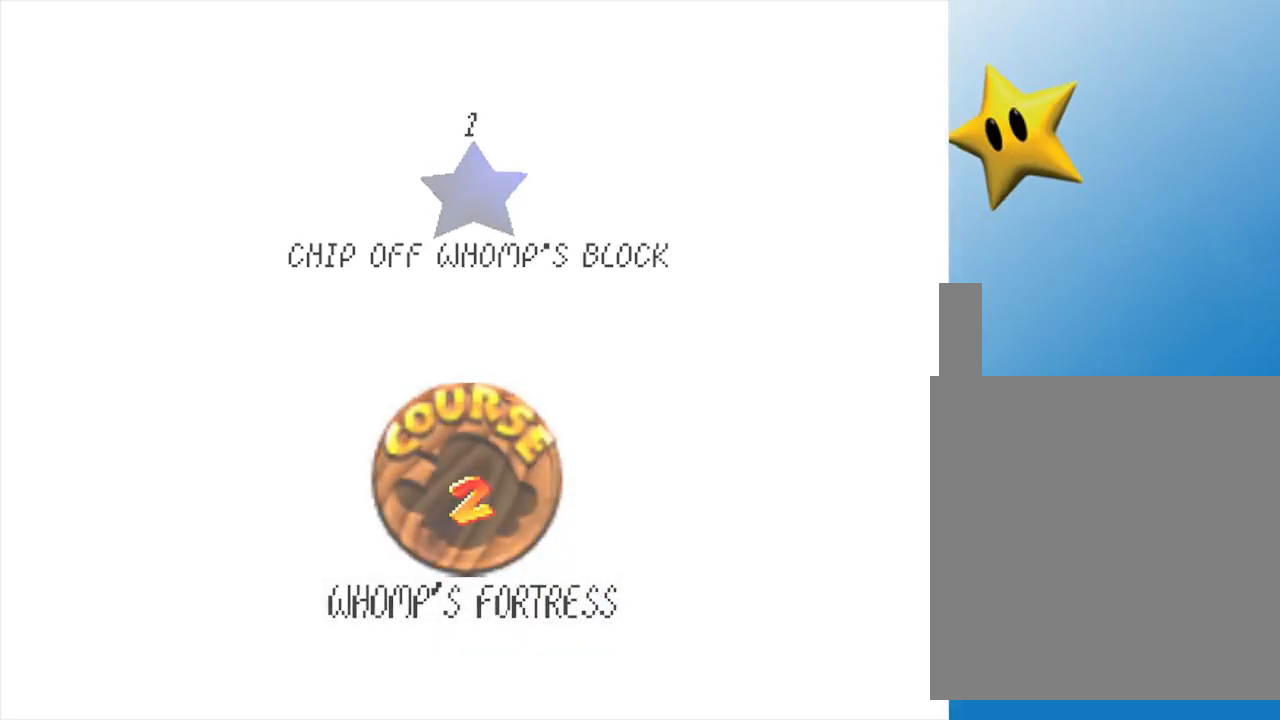
{"buttons": [], "left_stick": "center", "events": []}
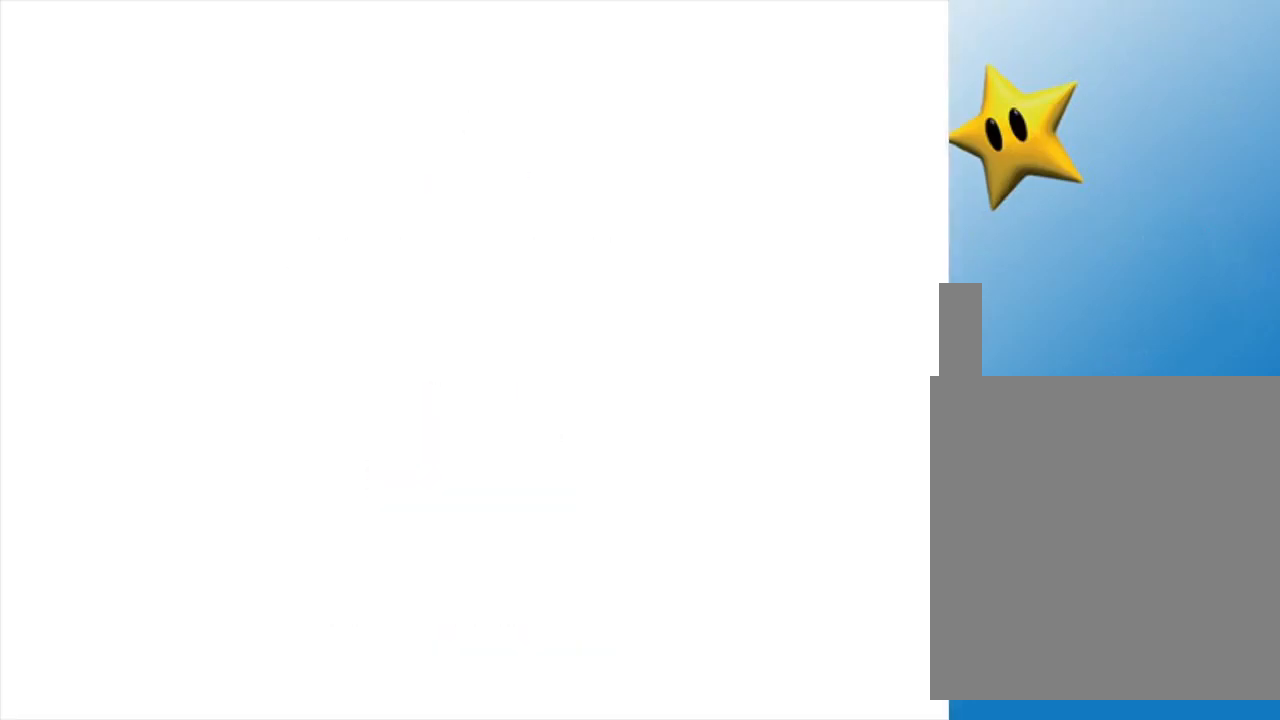
{"buttons": [], "left_stick": "center", "events": []}
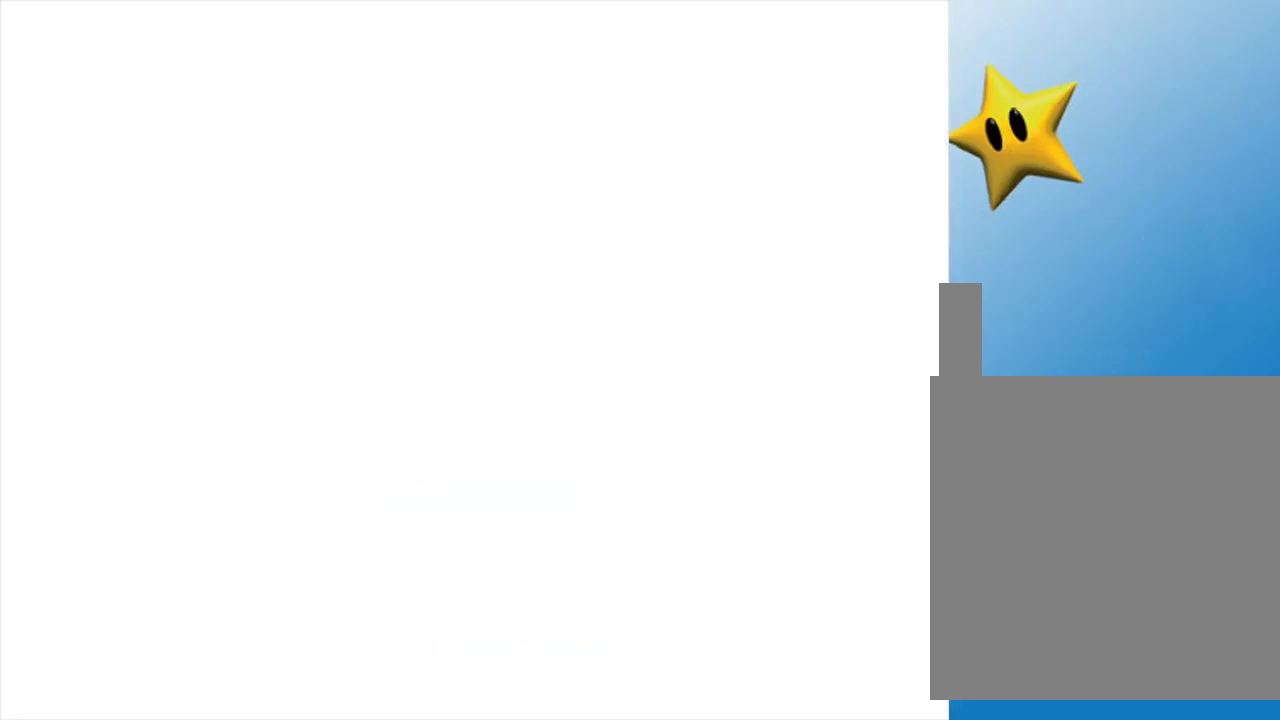
{"buttons": [], "left_stick": "center", "events": []}
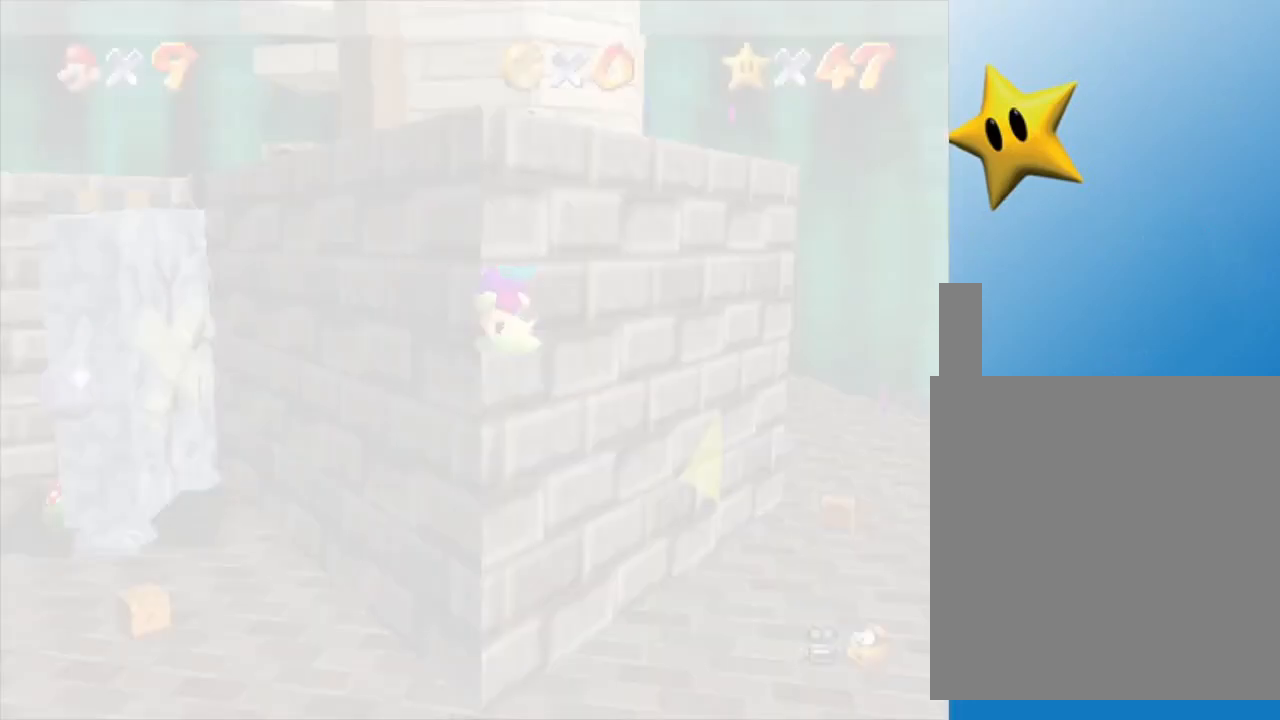
{"buttons": [], "left_stick": "center", "events": []}